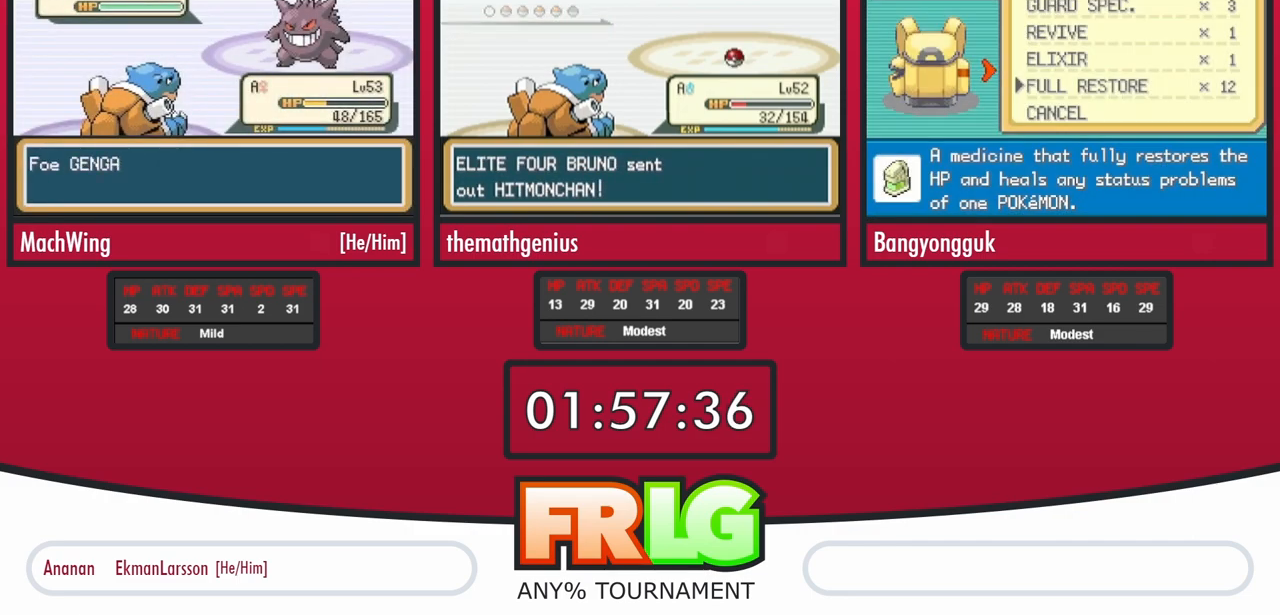
Gameplay with a controller (Nintendo layout); each line is a JSON object with the inputs held at the frame after it. "events" lists button and stick changes between this image and that frame as [ms after this image, input, new state], when the widget could be followed in between. Not read: L3 R3.
{"buttons": [], "events": []}
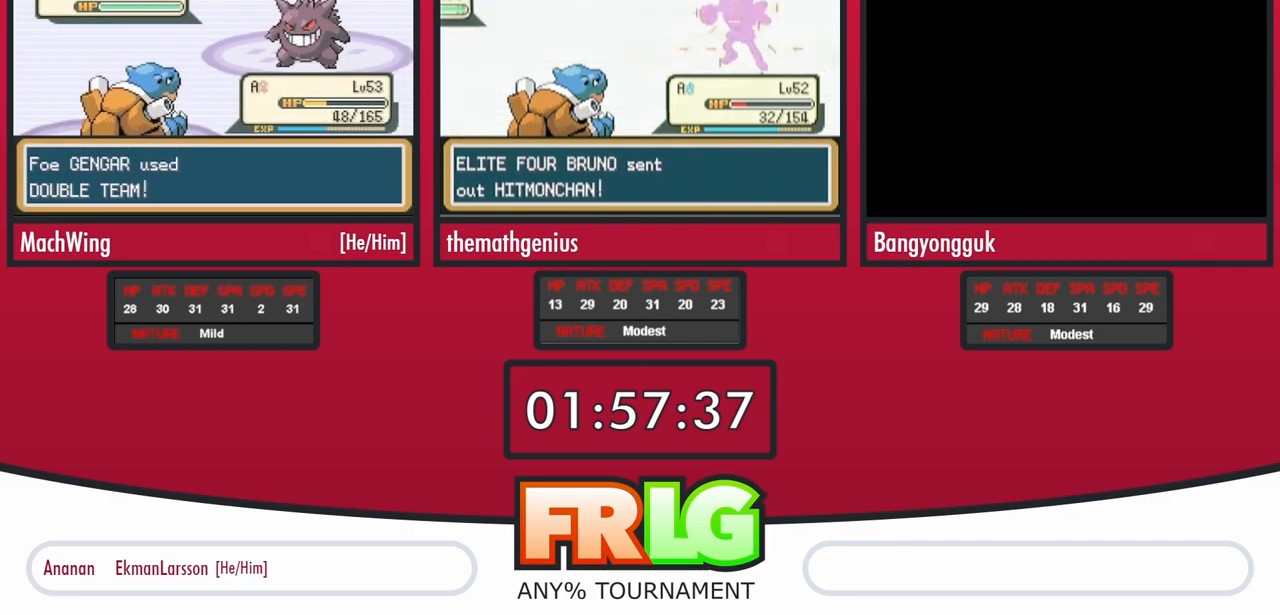
{"buttons": [], "events": []}
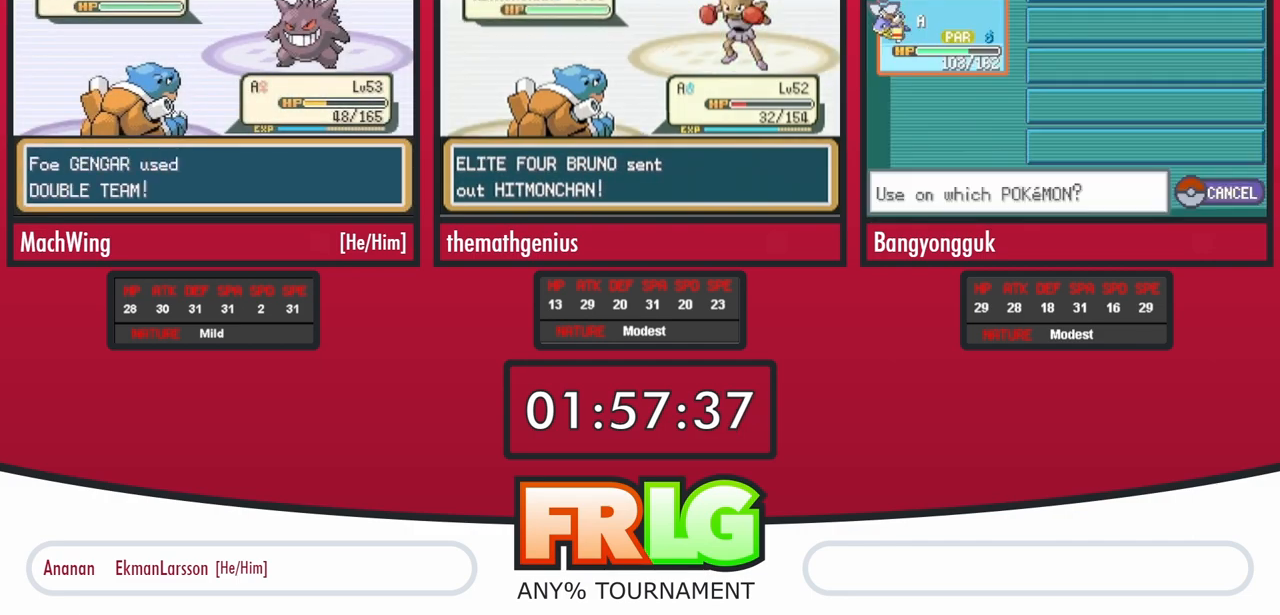
{"buttons": [], "events": []}
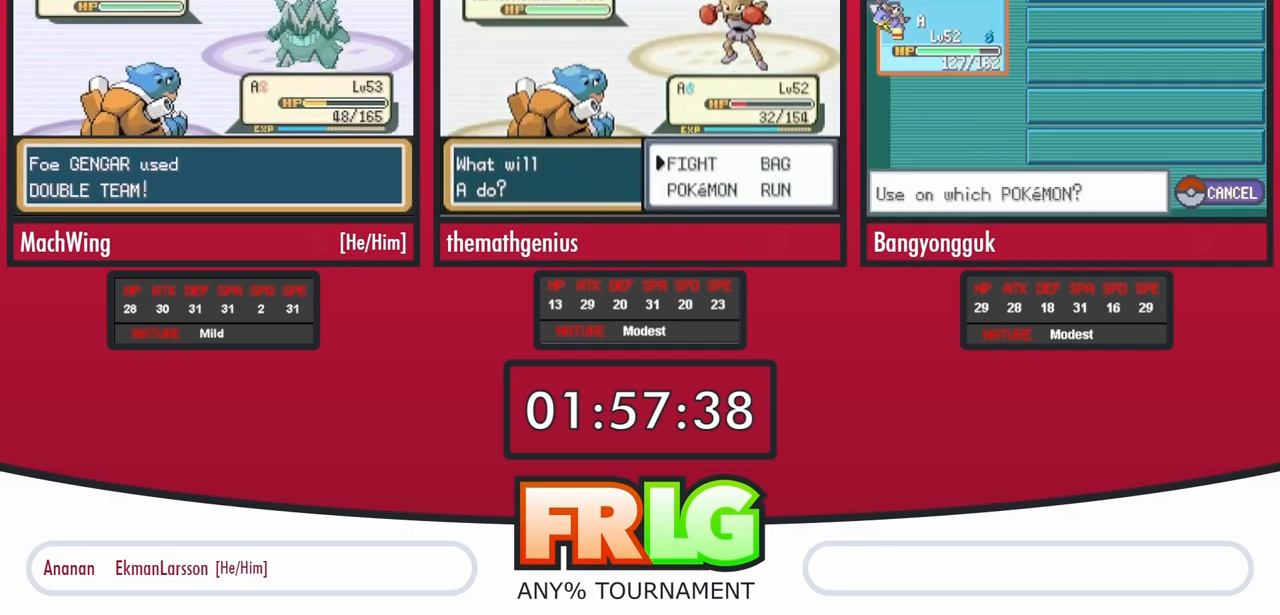
{"buttons": [], "events": []}
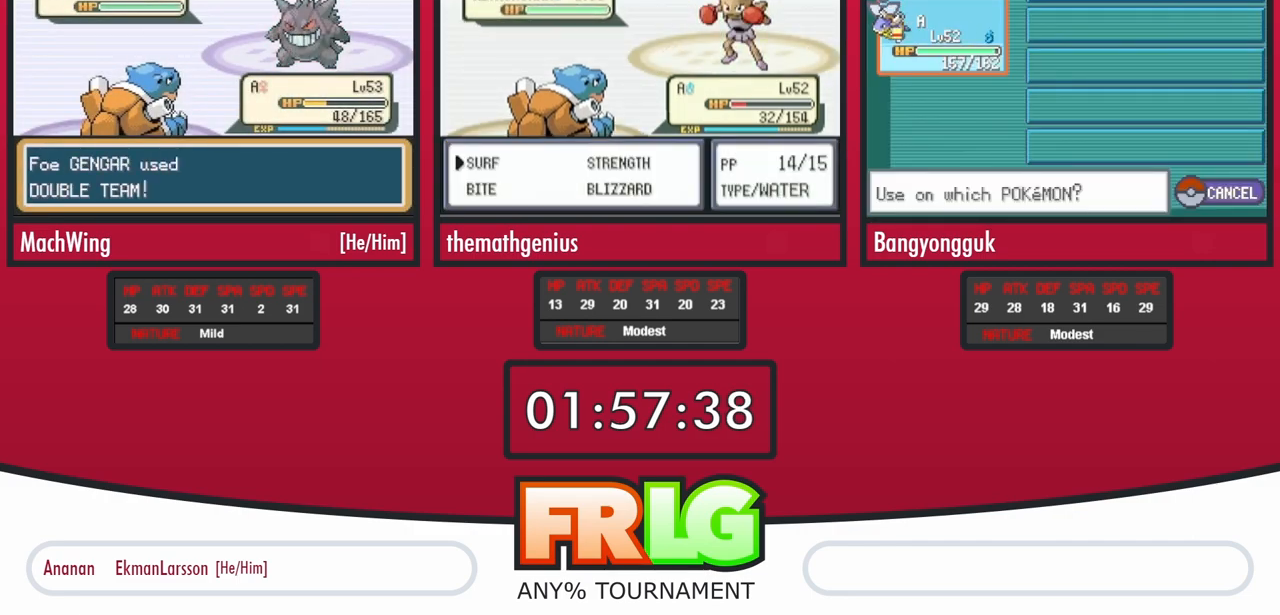
{"buttons": [], "events": []}
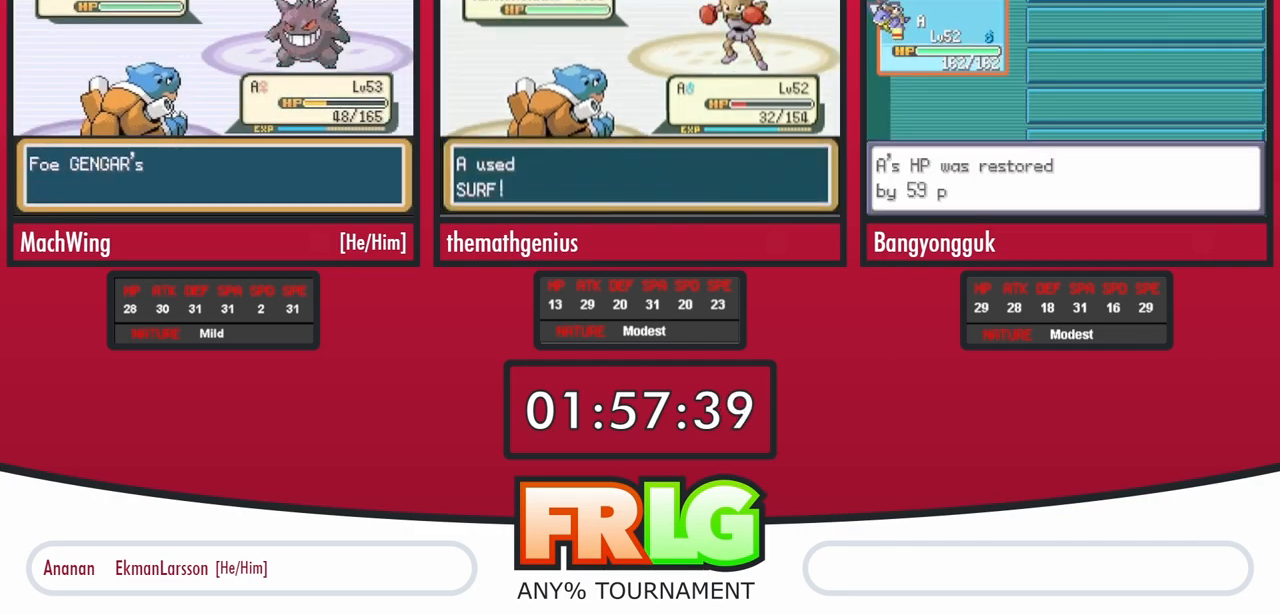
{"buttons": [], "events": []}
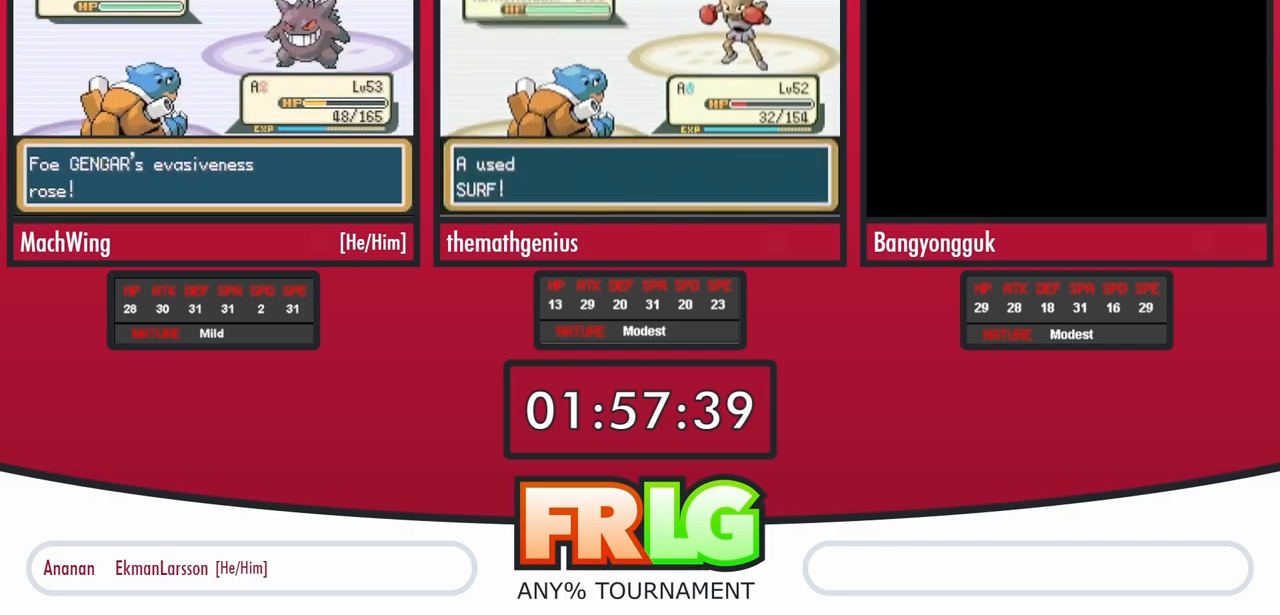
{"buttons": [], "events": []}
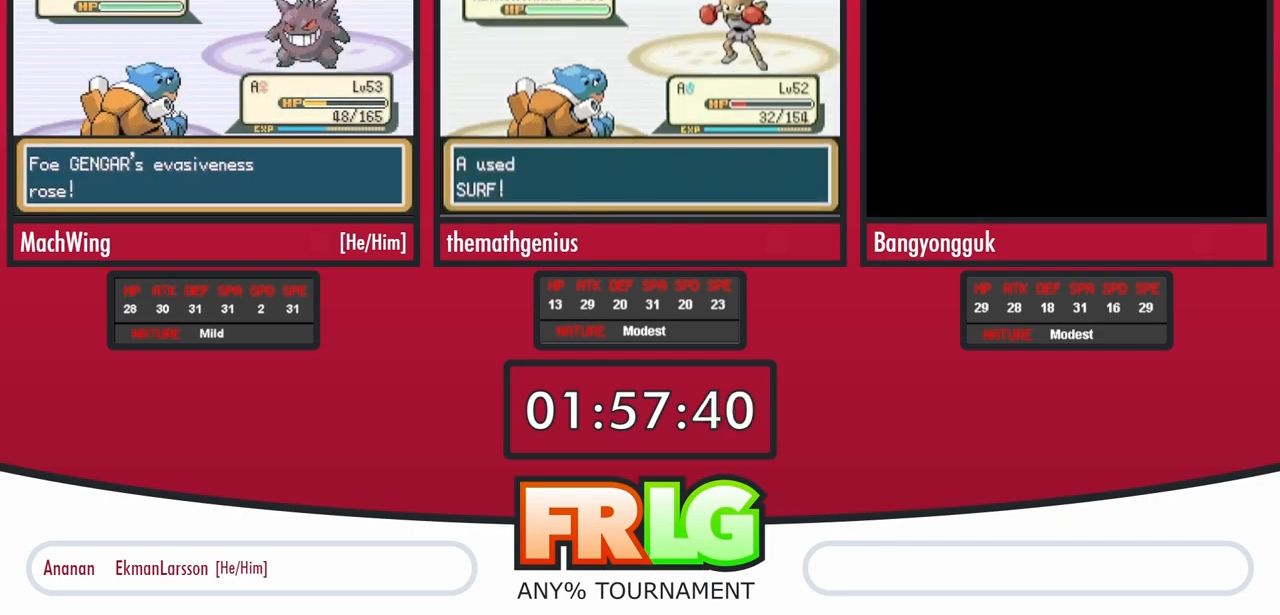
{"buttons": [], "events": []}
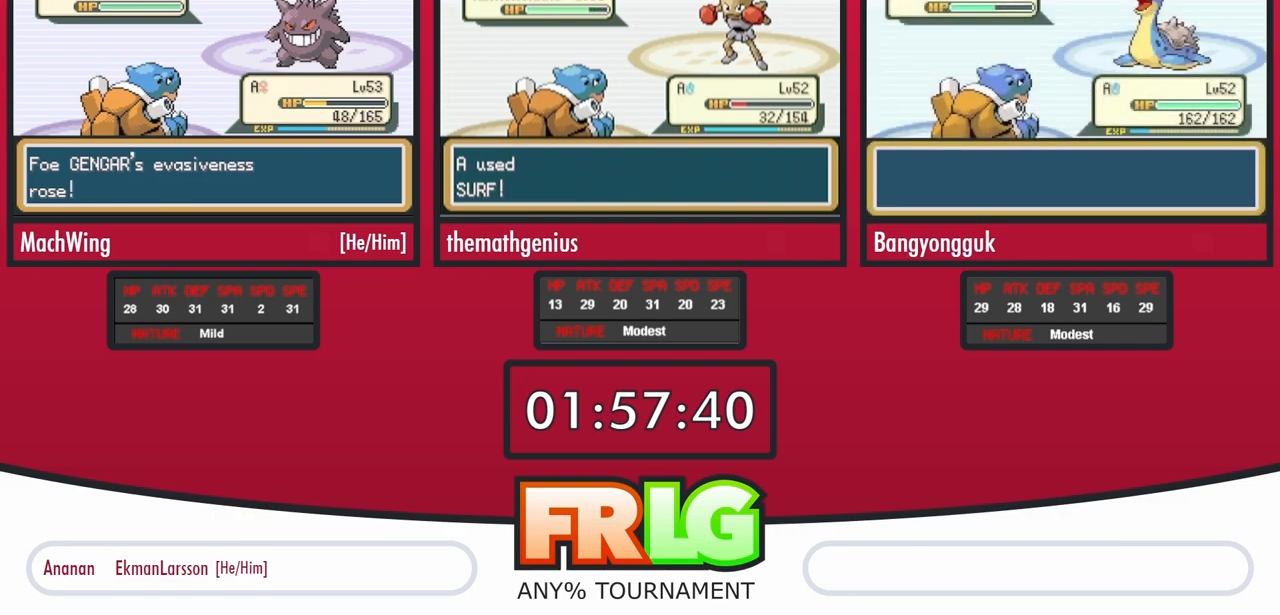
{"buttons": ["L1"], "events": [[300, "DPAD_LEFT", "down"], [383, "A", "down"], [417, "DPAD_LEFT", "up"], [483, "L1", "down"], [500, "A", "up"]]}
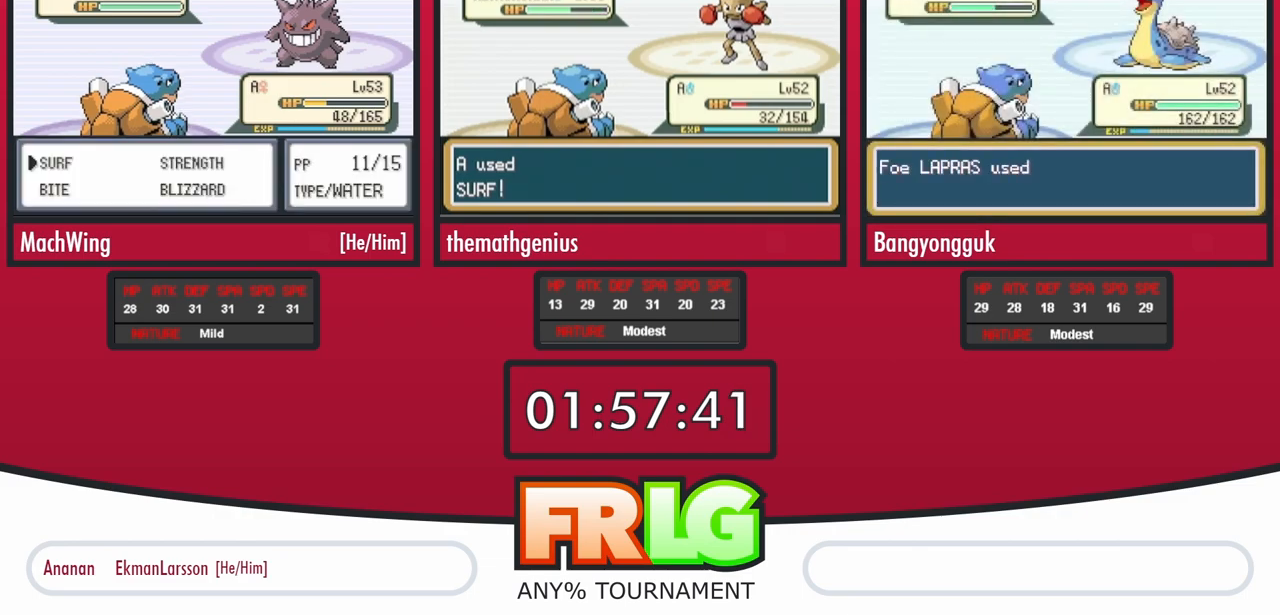
{"buttons": ["A", "L1"], "events": [[17, "A", "down"], [117, "L1", "up"], [200, "L1", "down"], [267, "A", "up"], [317, "A", "down"], [350, "L1", "up"], [400, "A", "up"], [433, "L1", "down"], [467, "A", "down"]]}
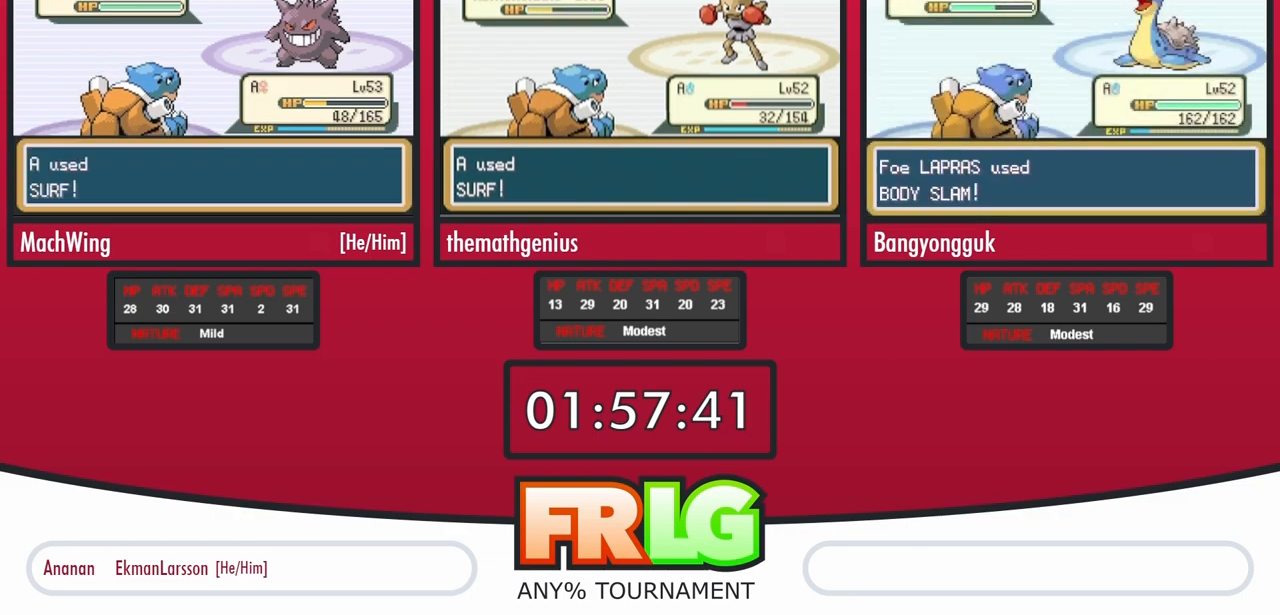
{"buttons": [], "events": [[17, "A", "up"], [17, "L1", "up"], [100, "A", "down"], [150, "L1", "down"], [167, "A", "up"], [233, "A", "down"], [233, "L1", "up"], [317, "A", "up"], [383, "L1", "down"], [417, "A", "down"], [500, "A", "up"], [500, "L1", "up"]]}
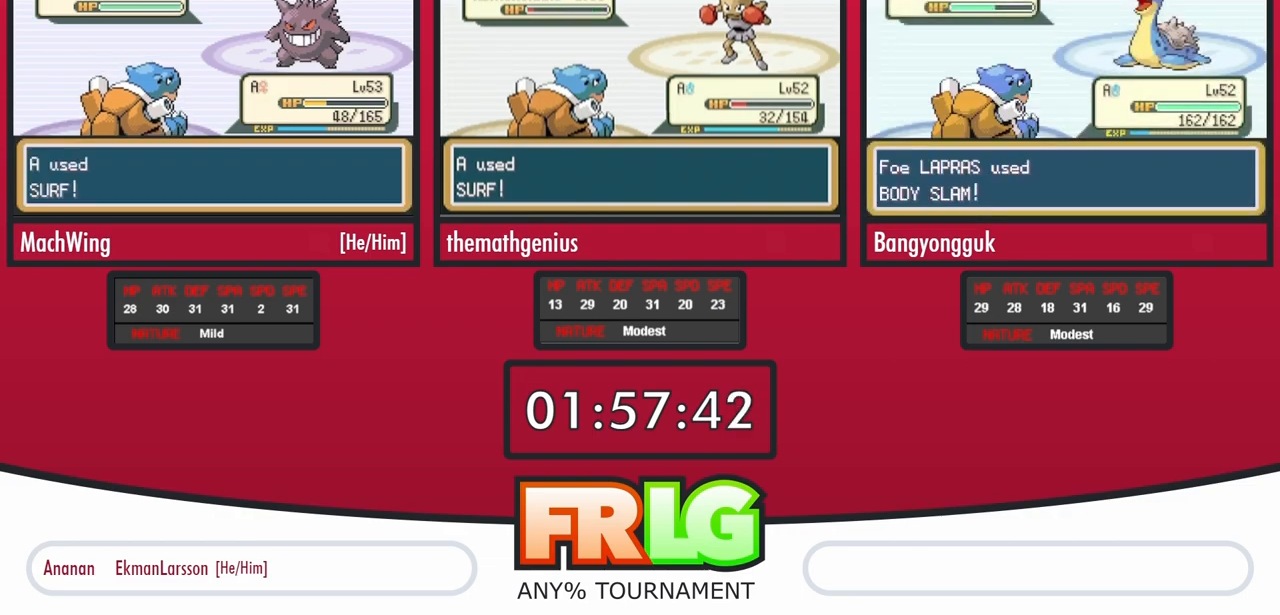
{"buttons": [], "events": [[83, "A", "down"], [133, "L1", "down"], [183, "A", "up"], [233, "A", "down"], [233, "L1", "up"], [333, "A", "up"], [383, "L1", "down"], [417, "A", "down"], [433, "L1", "up"], [483, "A", "up"]]}
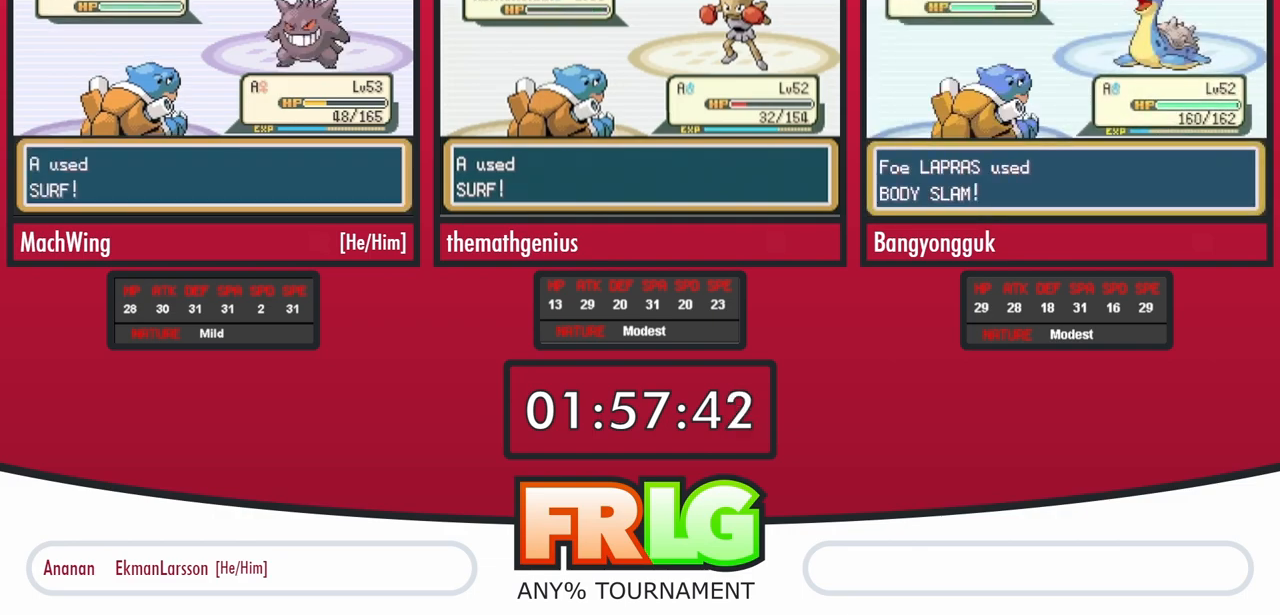
{"buttons": [], "events": [[67, "A", "down"], [150, "A", "up"], [200, "A", "down"], [283, "A", "up"], [367, "A", "down"], [417, "A", "up"]]}
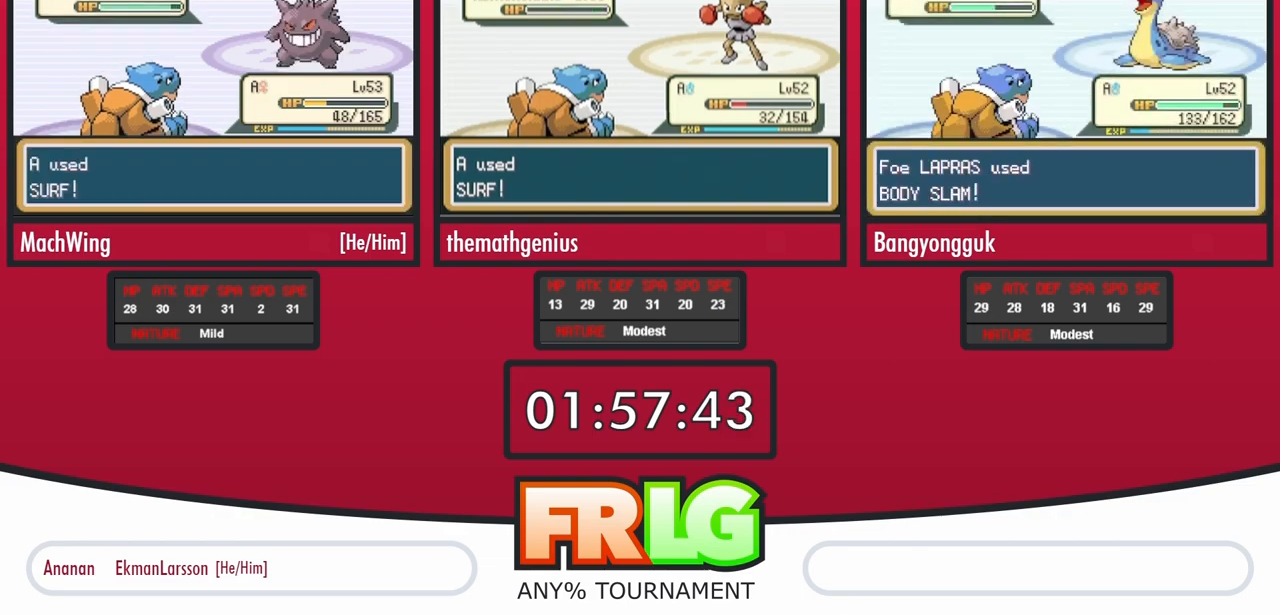
{"buttons": ["B"], "events": [[17, "A", "down"], [50, "A", "up"], [50, "B", "down"], [117, "B", "up"], [133, "A", "down"], [200, "A", "up"], [200, "B", "down"], [250, "B", "up"], [267, "A", "down"], [333, "A", "up"], [333, "B", "down"], [400, "A", "down"], [400, "B", "up"], [483, "A", "up"], [483, "B", "down"]]}
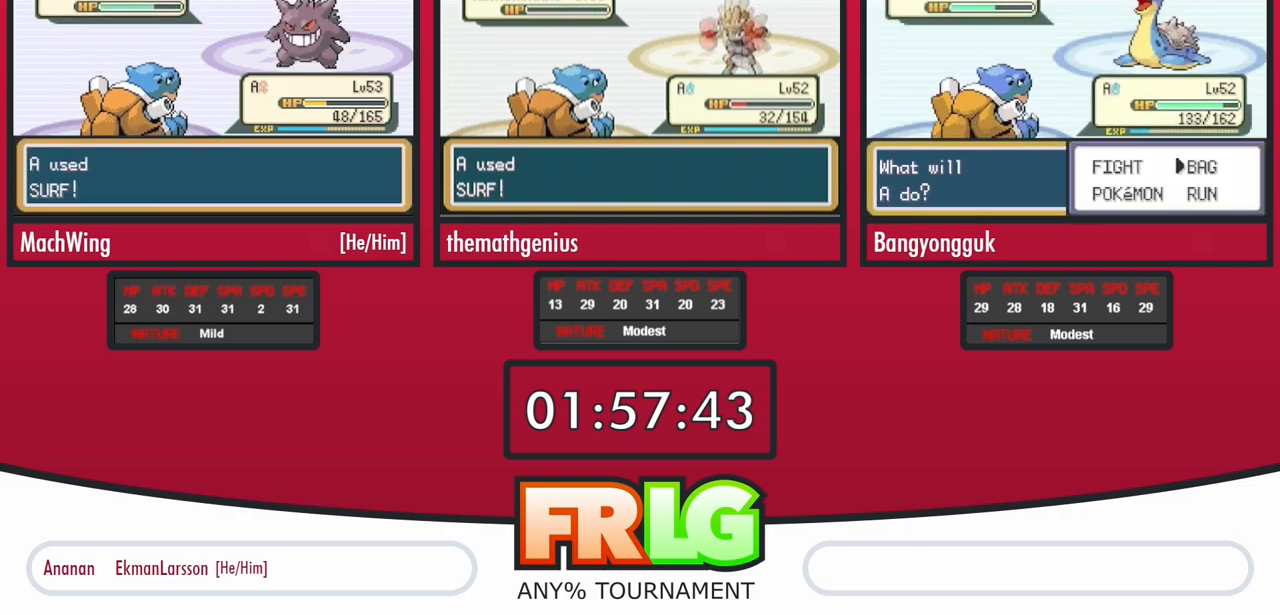
{"buttons": ["A"], "events": [[33, "B", "up"], [50, "A", "down"], [100, "B", "down"], [133, "A", "up"], [183, "B", "up"], [200, "A", "down"], [267, "B", "down"], [283, "A", "up"], [317, "B", "up"], [350, "A", "down"], [400, "B", "down"], [417, "A", "up"], [467, "B", "up"], [483, "A", "down"]]}
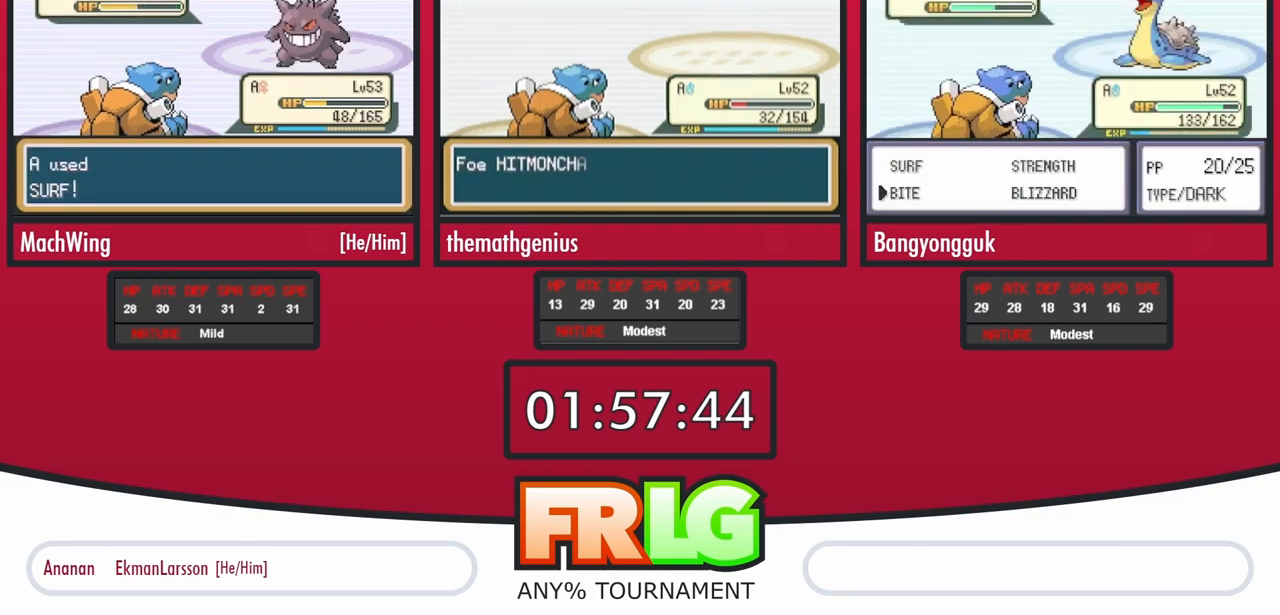
{"buttons": ["B"], "events": [[50, "B", "down"], [67, "A", "up"], [100, "B", "up"], [133, "A", "down"], [183, "B", "down"], [217, "A", "up"], [250, "B", "up"], [300, "A", "down"], [350, "B", "down"], [367, "A", "up"], [400, "B", "up"], [417, "A", "down"], [500, "A", "up"], [500, "B", "down"]]}
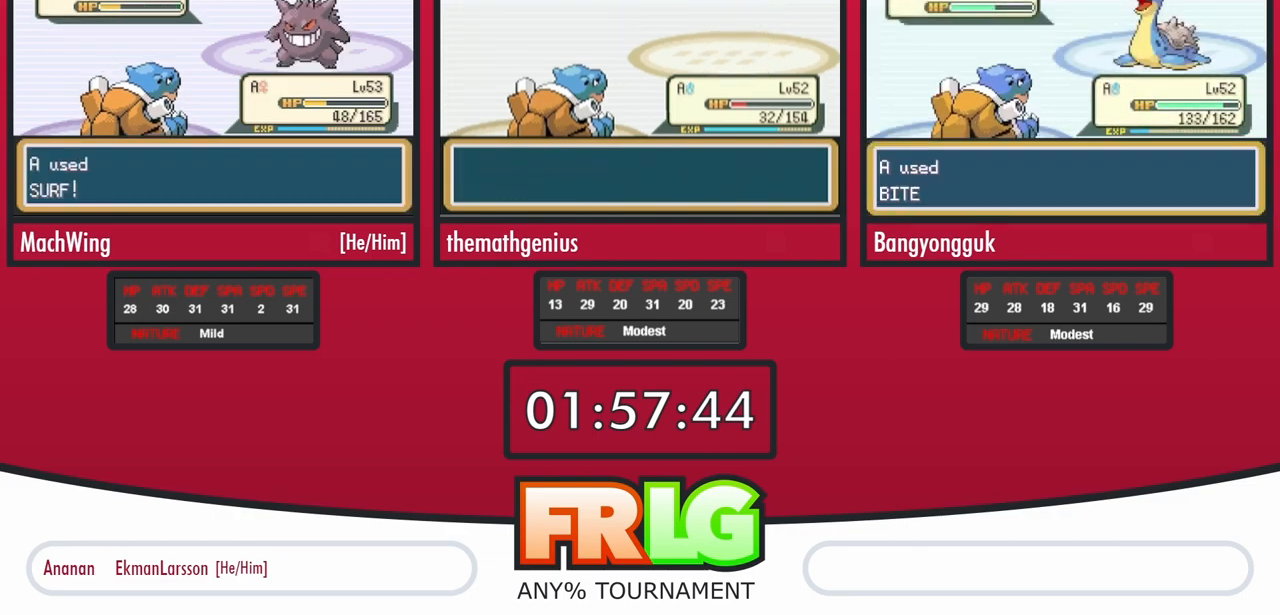
{"buttons": [], "events": [[33, "B", "up"], [67, "A", "down"], [133, "B", "down"], [150, "A", "up"], [183, "B", "up"], [233, "A", "down"], [283, "B", "down"], [300, "A", "up"], [333, "B", "up"], [383, "A", "down"], [433, "B", "down"], [450, "A", "up"], [483, "B", "up"]]}
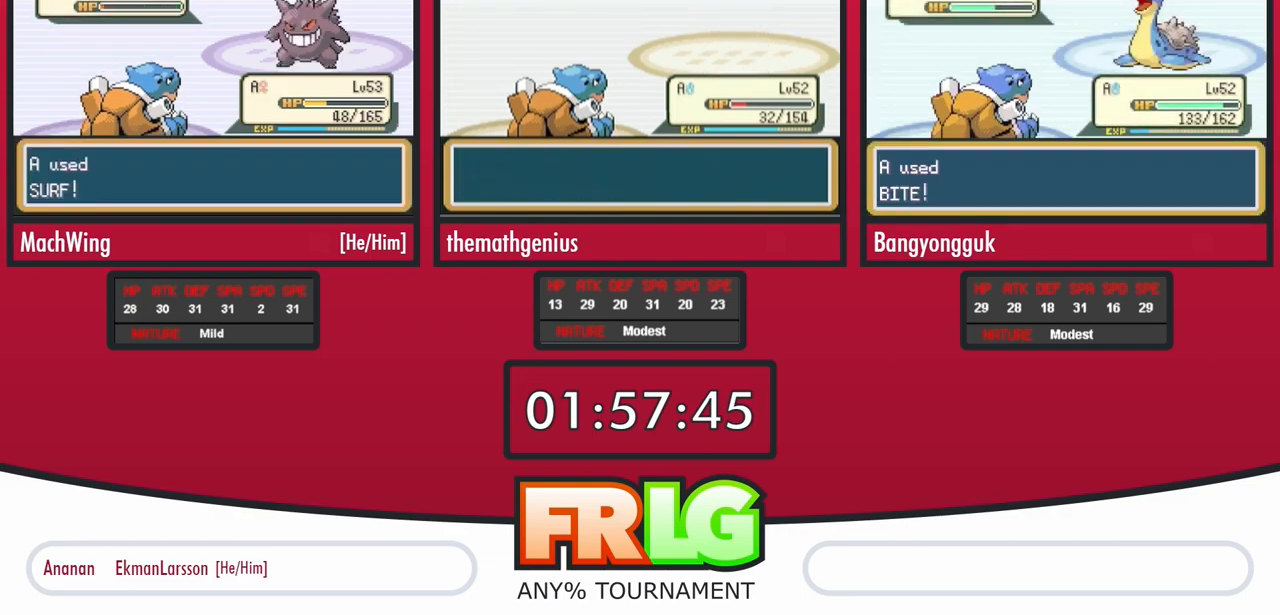
{"buttons": ["A"], "events": [[33, "A", "down"], [83, "B", "down"], [117, "A", "up"], [150, "B", "up"], [183, "A", "down"], [233, "B", "down"], [267, "A", "up"], [300, "B", "up"], [333, "A", "down"], [383, "B", "down"], [417, "A", "up"], [467, "B", "up"], [483, "A", "down"]]}
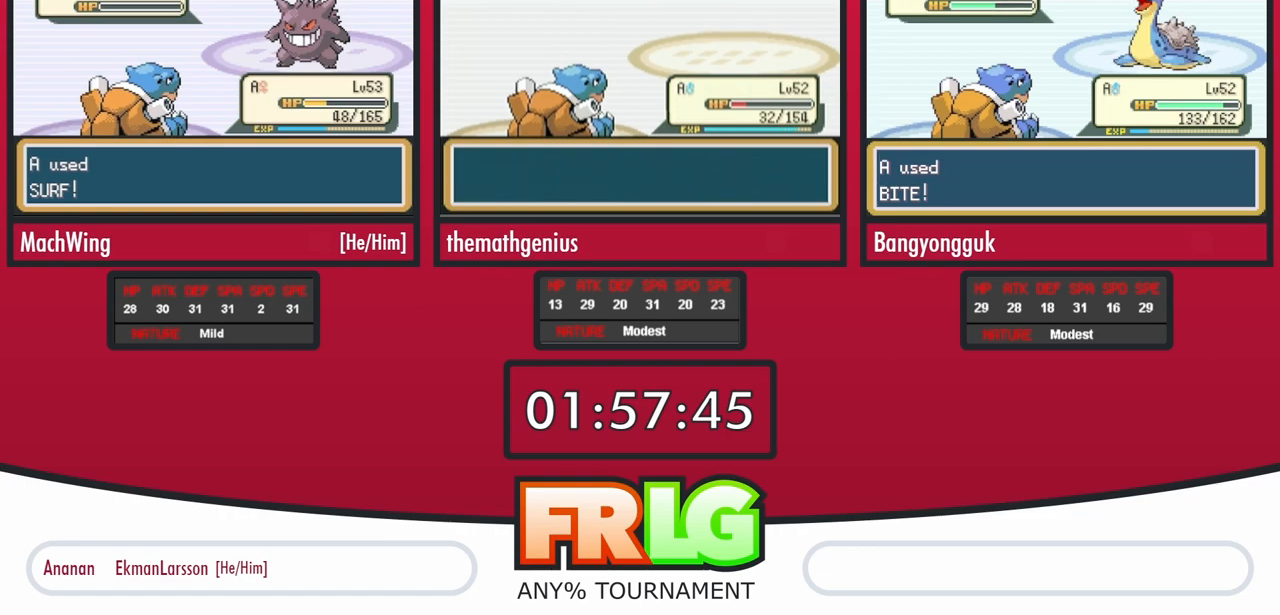
{"buttons": ["A"], "events": [[50, "B", "down"], [83, "A", "up"], [117, "B", "up"], [150, "A", "down"], [217, "B", "down"], [233, "A", "up"], [267, "B", "up"], [317, "A", "down"], [367, "B", "down"], [400, "A", "up"], [433, "B", "up"], [467, "A", "down"]]}
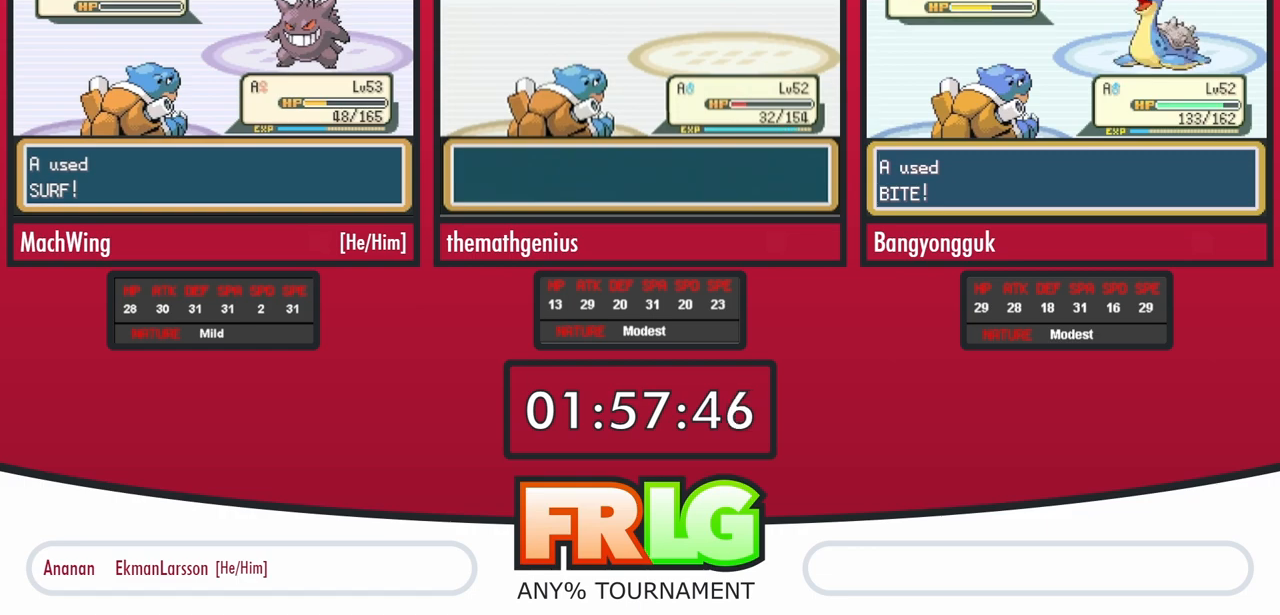
{"buttons": ["A"], "events": [[33, "B", "down"], [50, "A", "up"], [83, "B", "up"], [133, "A", "down"], [183, "B", "down"], [217, "A", "up"], [250, "B", "up"], [300, "A", "down"], [350, "B", "down"], [367, "A", "up"], [417, "B", "up"], [450, "A", "down"]]}
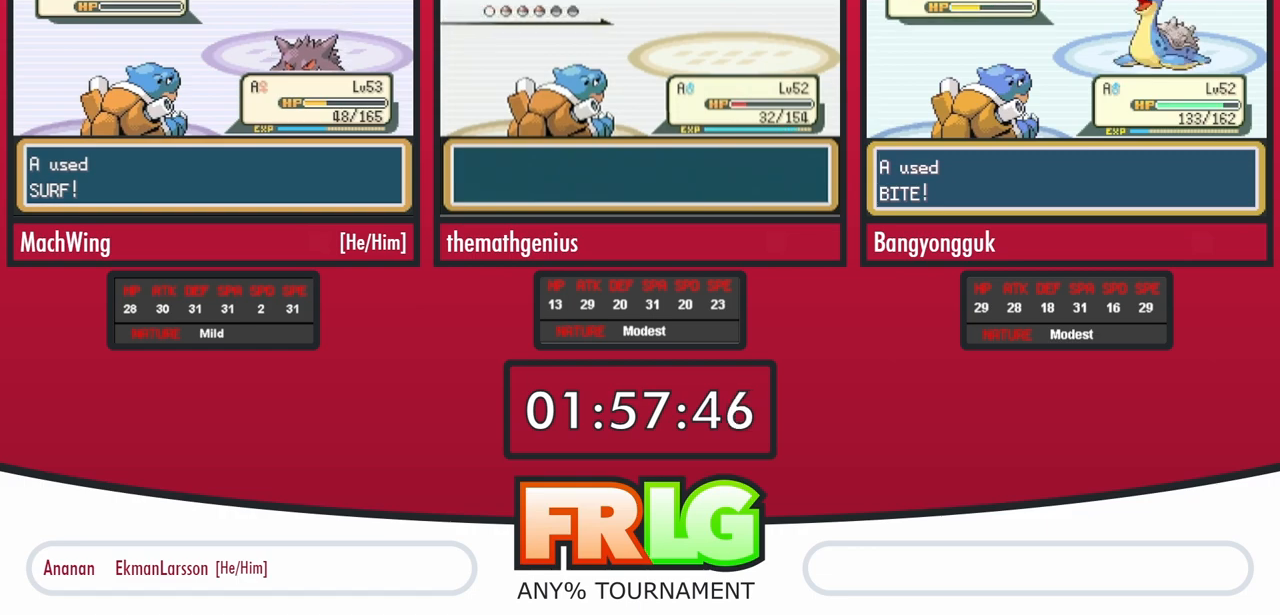
{"buttons": ["A", "B"], "events": [[17, "B", "down"], [33, "A", "up"], [67, "B", "up"], [117, "A", "down"], [167, "B", "down"], [200, "A", "up"], [233, "B", "up"], [283, "A", "down"], [317, "B", "down"], [350, "A", "up"], [383, "B", "up"], [433, "A", "down"], [483, "B", "down"]]}
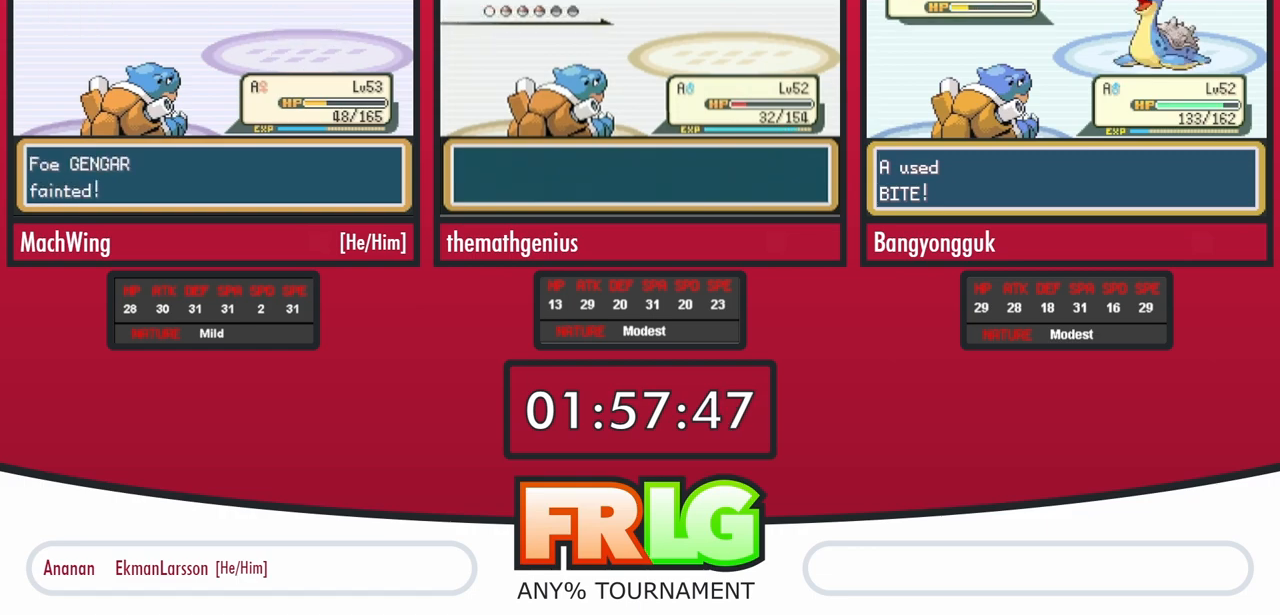
{"buttons": ["B"], "events": [[17, "A", "up"], [50, "B", "up"], [100, "A", "down"], [133, "B", "down"], [183, "A", "up"], [200, "B", "up"], [250, "A", "down"], [333, "B", "down"], [350, "A", "up"], [367, "B", "up"], [417, "A", "down"], [467, "B", "down"], [483, "A", "up"]]}
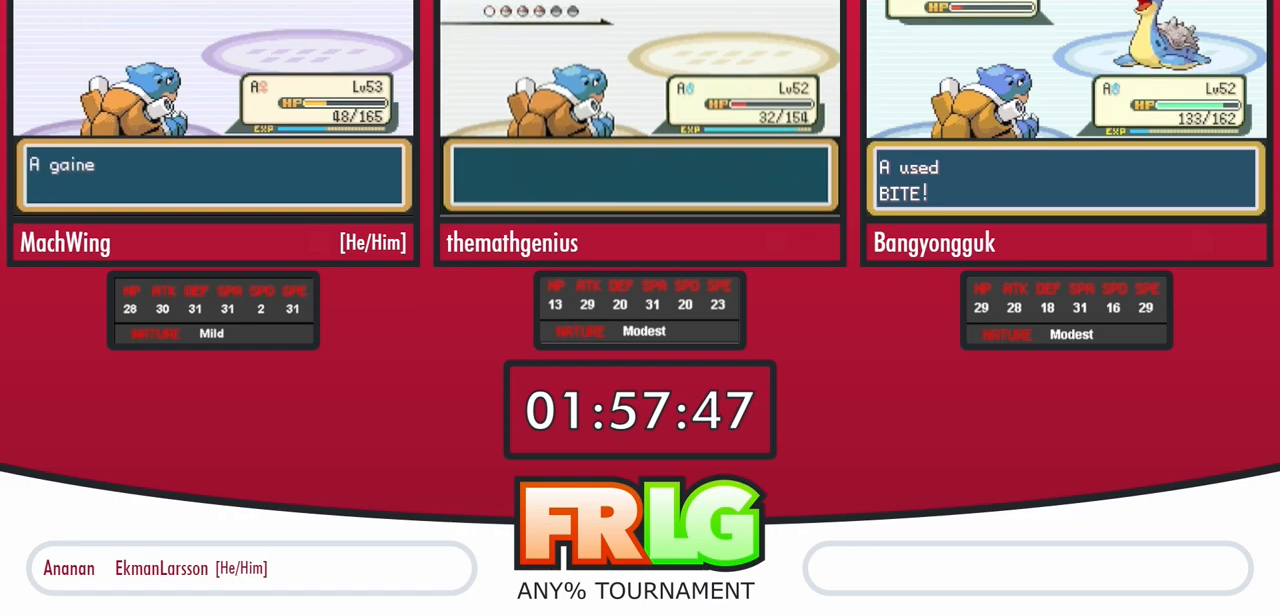
{"buttons": [], "events": [[33, "B", "up"], [67, "A", "down"], [133, "B", "down"], [150, "A", "up"], [183, "B", "up"], [233, "A", "down"], [283, "B", "down"], [300, "A", "up"], [350, "B", "up"], [367, "A", "down"], [433, "B", "down"], [450, "A", "up"], [483, "B", "up"]]}
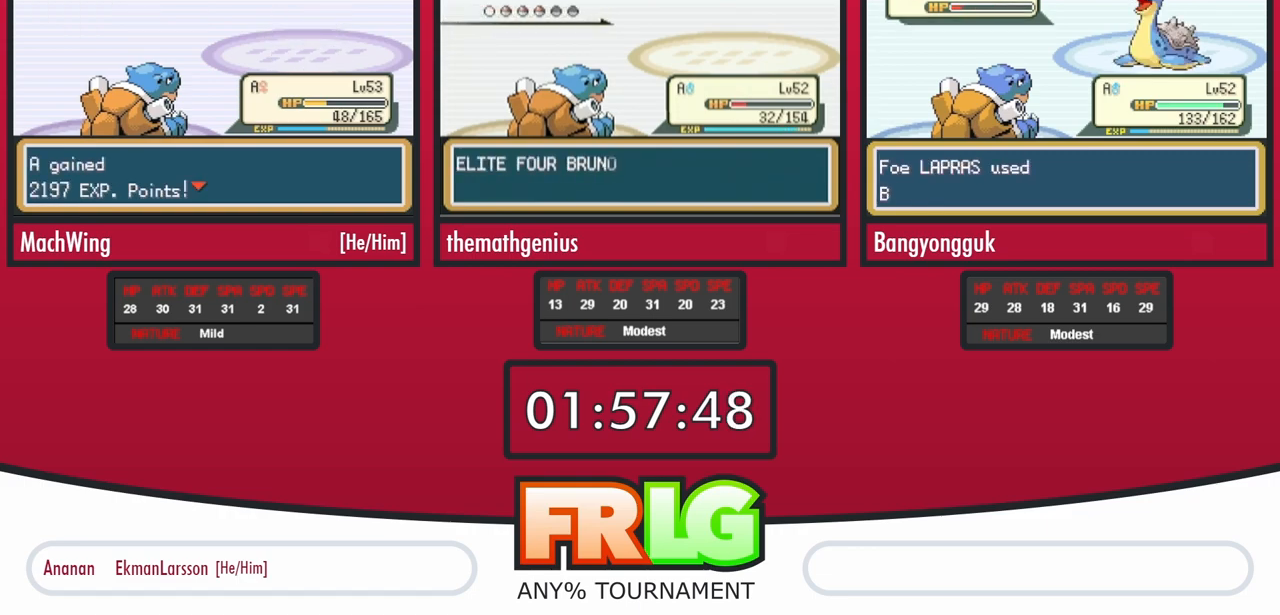
{"buttons": [], "events": [[33, "A", "down"], [83, "B", "down"], [100, "A", "up"], [150, "B", "up"], [183, "A", "down"], [250, "B", "down"], [267, "A", "up"], [283, "B", "up"], [350, "A", "down"], [433, "A", "up"]]}
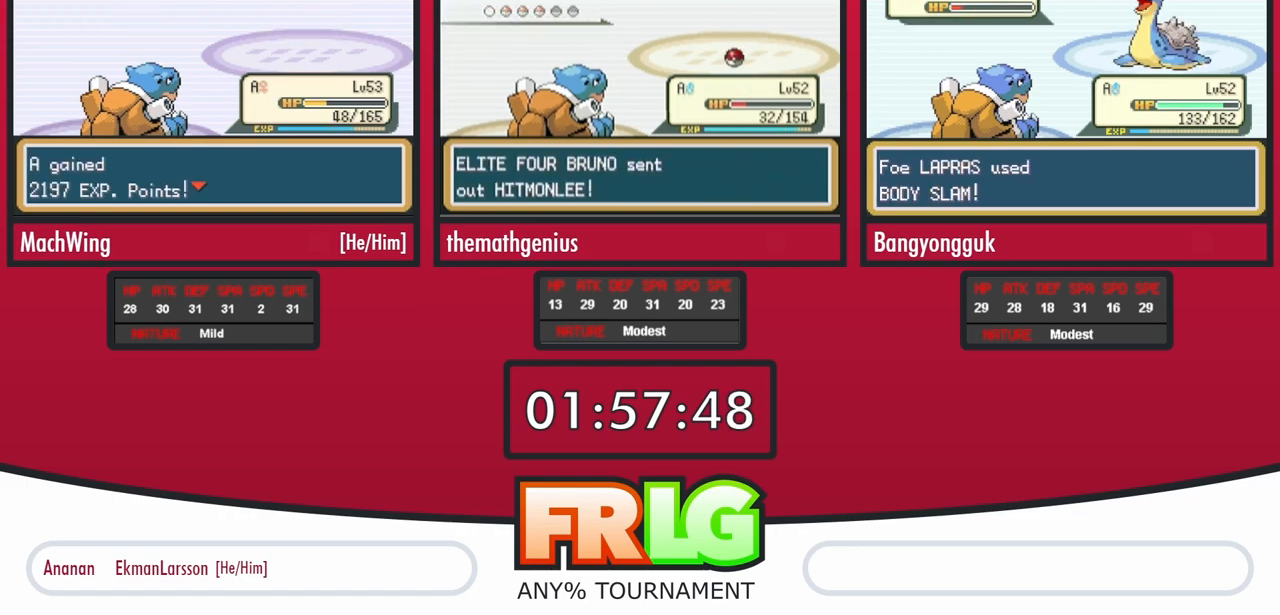
{"buttons": ["A"], "events": [[17, "A", "down"], [50, "L1", "down"], [83, "A", "up"], [117, "L1", "up"], [167, "A", "down"], [233, "A", "up"], [250, "L1", "down"], [317, "A", "down"], [317, "L1", "up"], [383, "A", "up"], [450, "L1", "down"], [467, "A", "down"], [500, "L1", "up"]]}
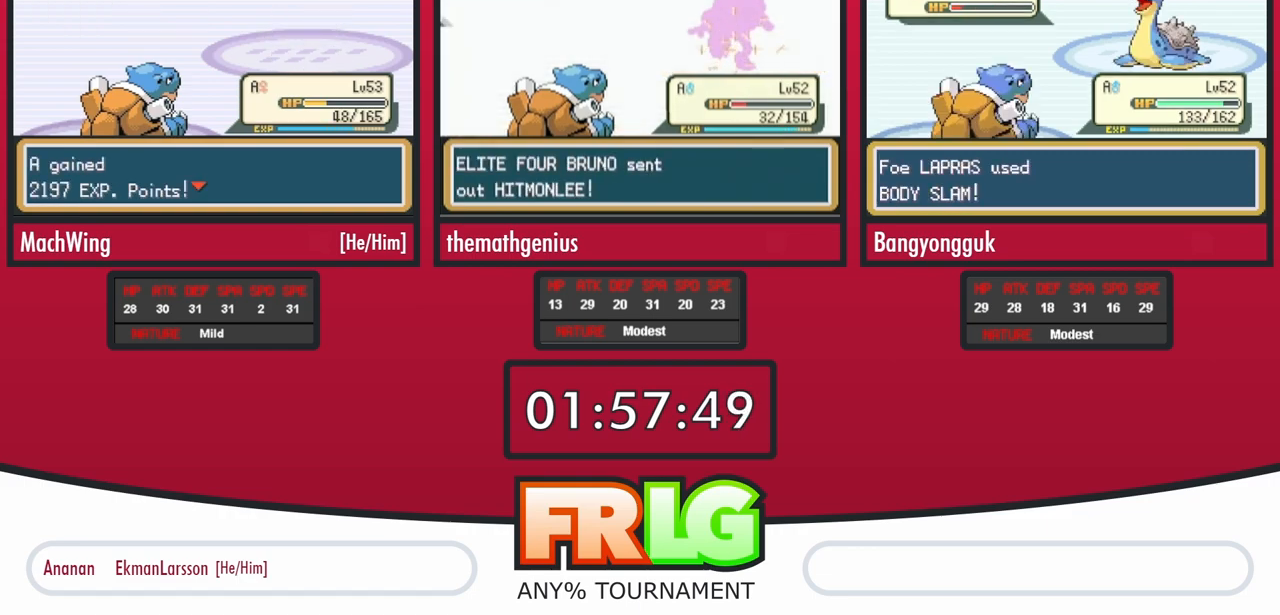
{"buttons": [], "events": [[33, "A", "up"], [117, "A", "down"], [183, "A", "up"], [267, "A", "down"], [333, "A", "up"], [433, "A", "down"], [433, "B", "down"], [483, "A", "up"], [483, "B", "up"]]}
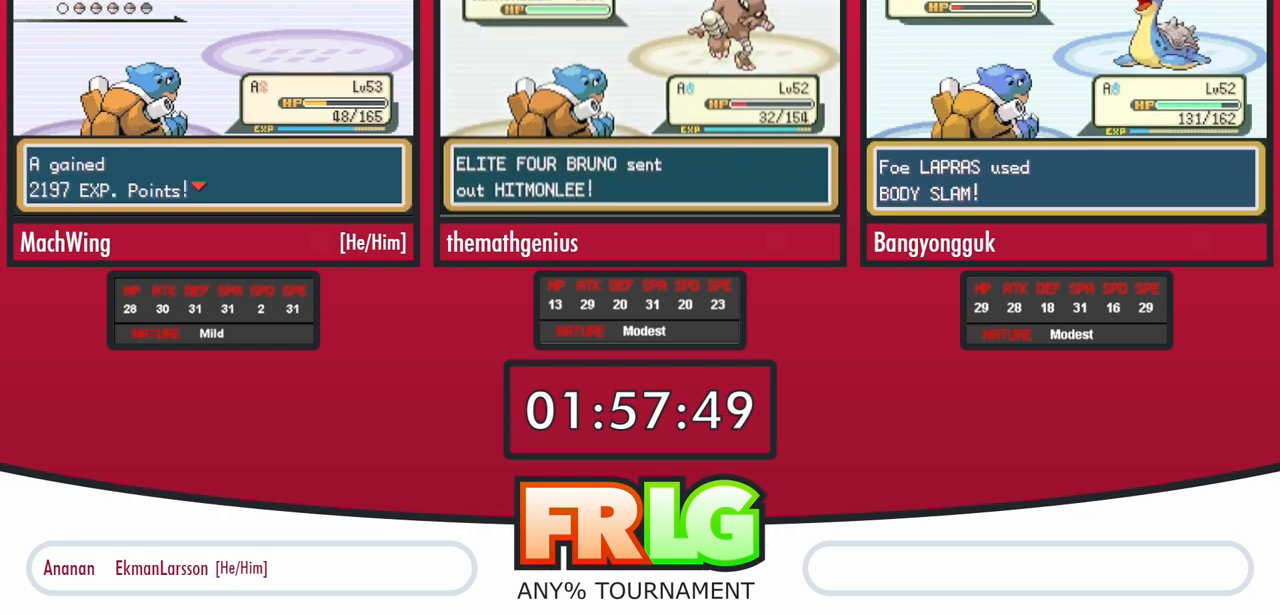
{"buttons": ["A"], "events": [[67, "B", "down"], [83, "A", "down"], [117, "A", "up"], [133, "B", "up"], [183, "A", "down"], [200, "B", "down"], [250, "A", "up"], [283, "B", "up"], [300, "A", "down"], [367, "B", "down"], [383, "A", "up"], [417, "B", "up"], [450, "A", "down"]]}
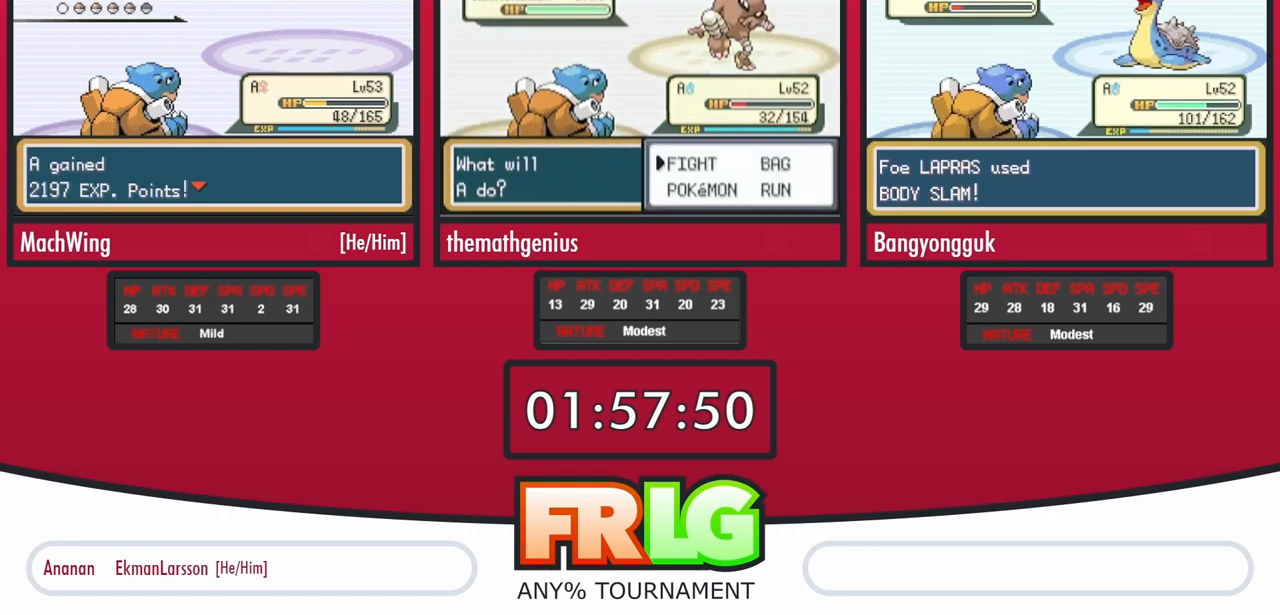
{"buttons": ["B"], "events": [[17, "B", "down"], [33, "A", "up"], [67, "B", "up"], [100, "A", "down"], [150, "B", "down"], [183, "A", "up"], [200, "B", "up"], [267, "A", "down"], [300, "B", "down"], [350, "A", "up"], [367, "B", "up"], [417, "A", "down"], [433, "B", "down"], [483, "A", "up"]]}
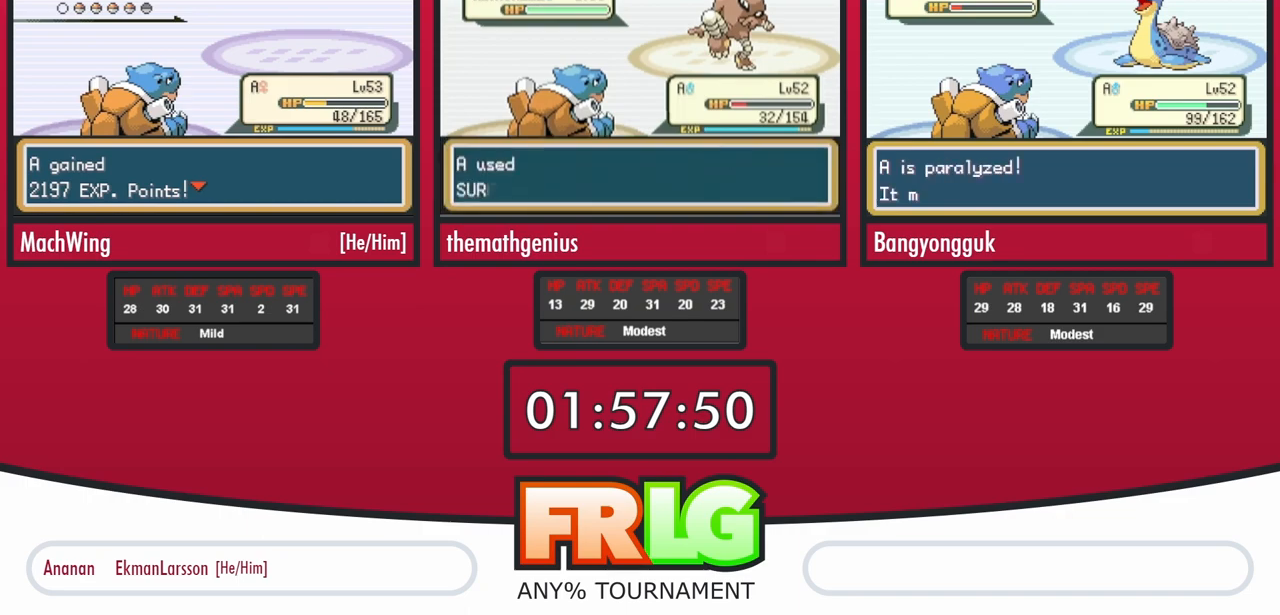
{"buttons": ["A"], "events": [[17, "B", "up"], [83, "A", "down"], [83, "B", "down"], [133, "A", "up"], [167, "B", "up"], [217, "A", "down"], [250, "B", "down"], [283, "A", "up"], [317, "B", "up"], [367, "A", "down"], [417, "B", "down"], [433, "A", "up"], [467, "B", "up"], [500, "A", "down"]]}
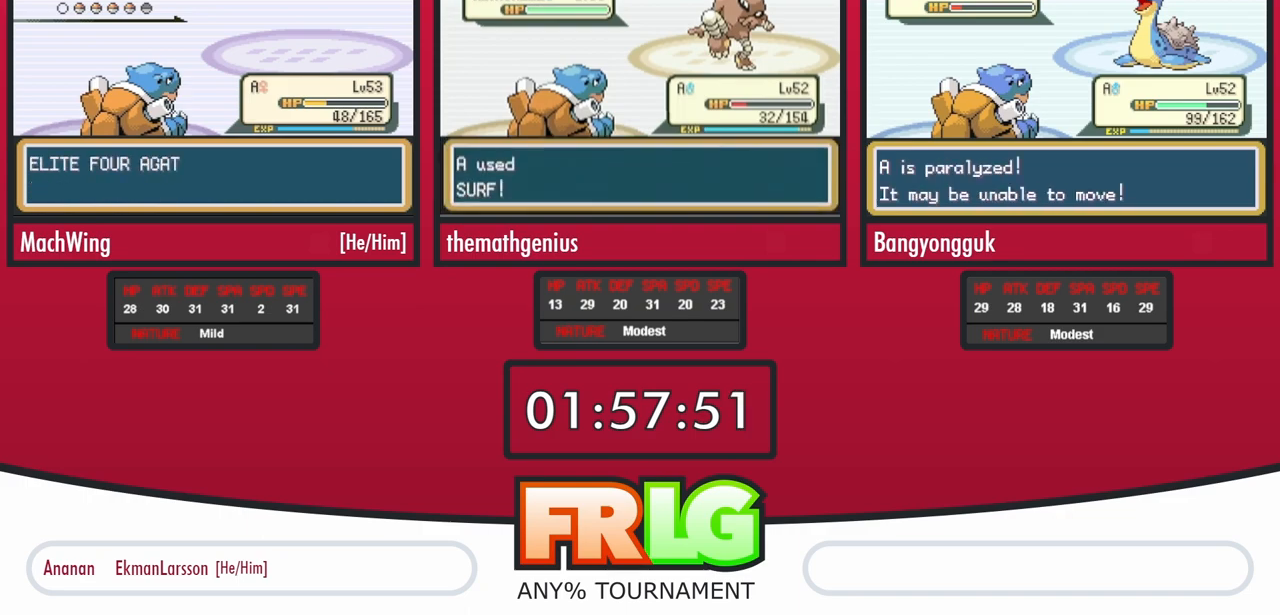
{"buttons": ["A", "B"], "events": [[50, "B", "down"], [67, "A", "up"], [117, "B", "up"], [133, "A", "down"], [200, "B", "down"], [217, "A", "up"], [283, "B", "up"], [300, "A", "down"], [367, "A", "up"], [367, "B", "down"], [433, "B", "up"], [450, "A", "down"], [500, "B", "down"]]}
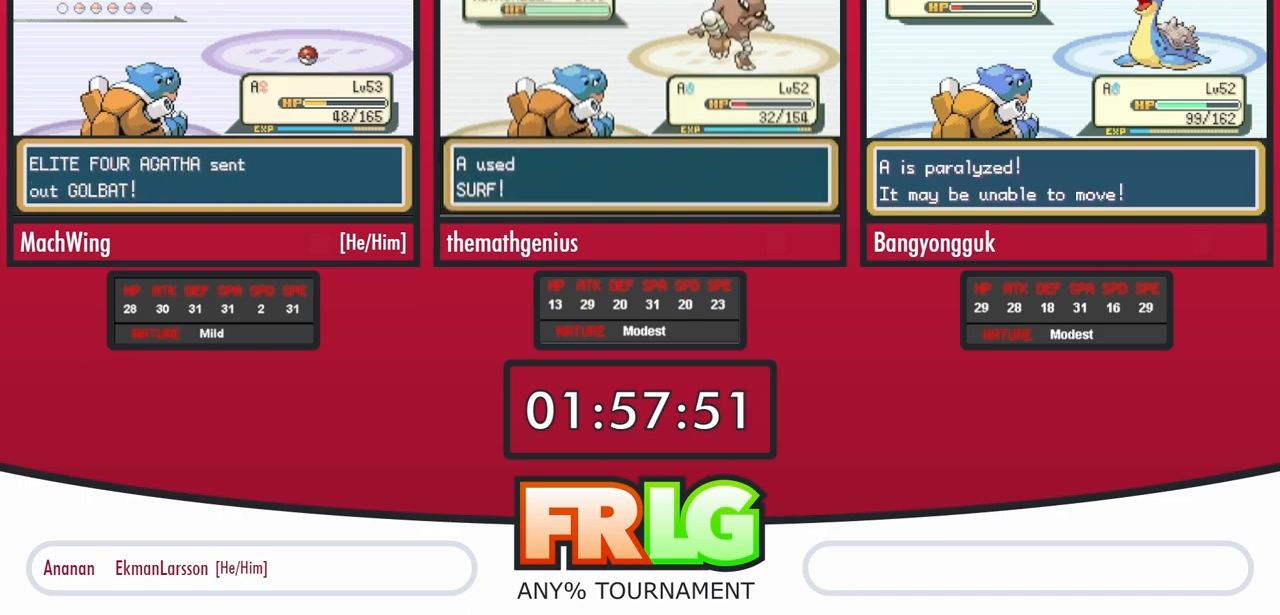
{"buttons": ["A"], "events": [[33, "A", "up"], [67, "B", "up"], [117, "A", "down"], [167, "B", "down"], [200, "A", "up"], [217, "B", "up"], [267, "A", "down"], [300, "B", "down"], [350, "A", "up"], [367, "B", "up"], [433, "A", "down"]]}